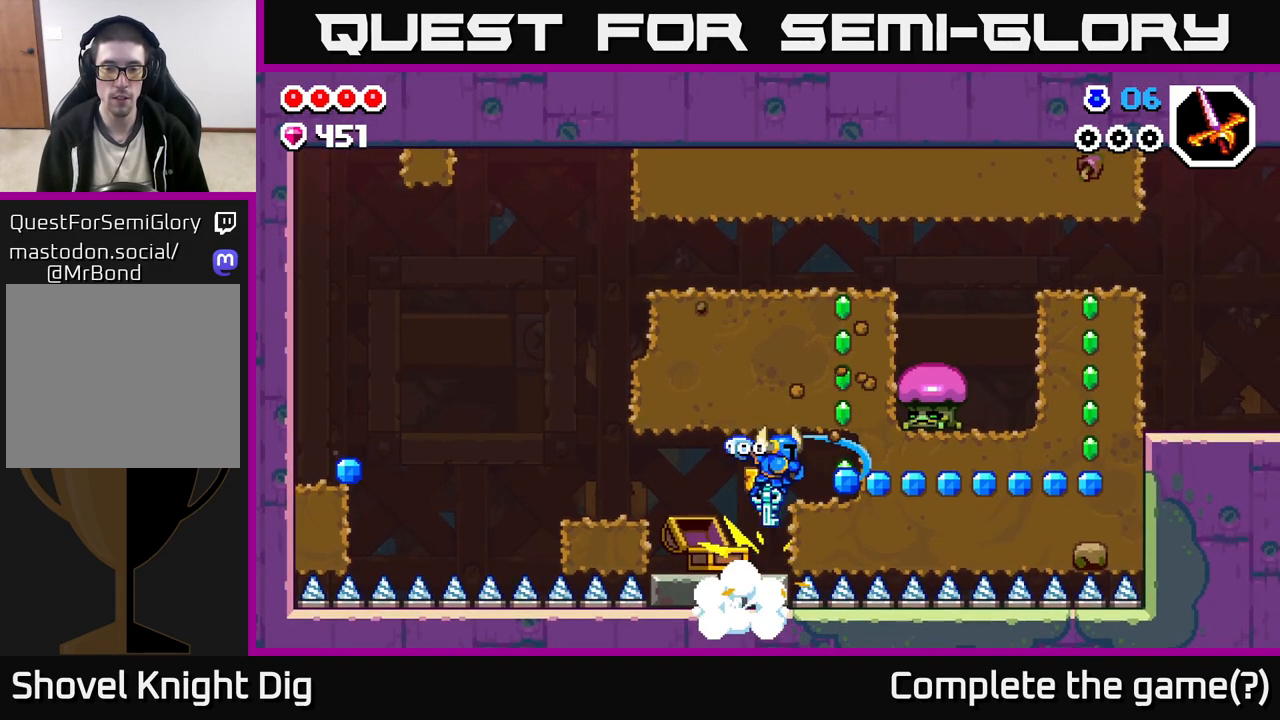
Gameplay with a controller (Xbox layout); each line is a JSON object with the inputs held at the frame after it. "events" lists button and stick changes between this image and that frame as [ms after this image, input, new state], when the widget could be followed in between.
{"buttons": ["A"], "left_stick": "left", "right_stick": "center", "events": [[433, "A", "down"], [467, "left_stick", "left"]]}
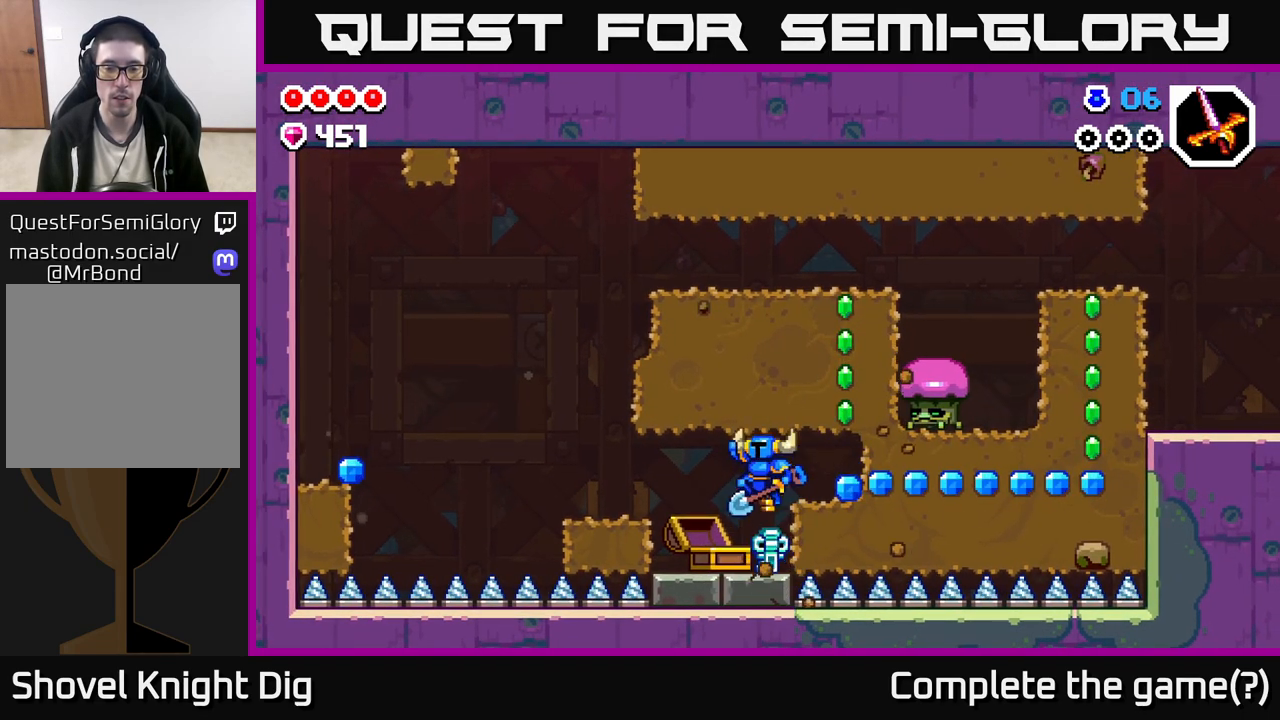
{"buttons": ["A"], "left_stick": "right", "right_stick": "center", "events": [[83, "left_stick", "center"], [133, "A", "up"], [417, "left_stick", "right"], [450, "A", "down"]]}
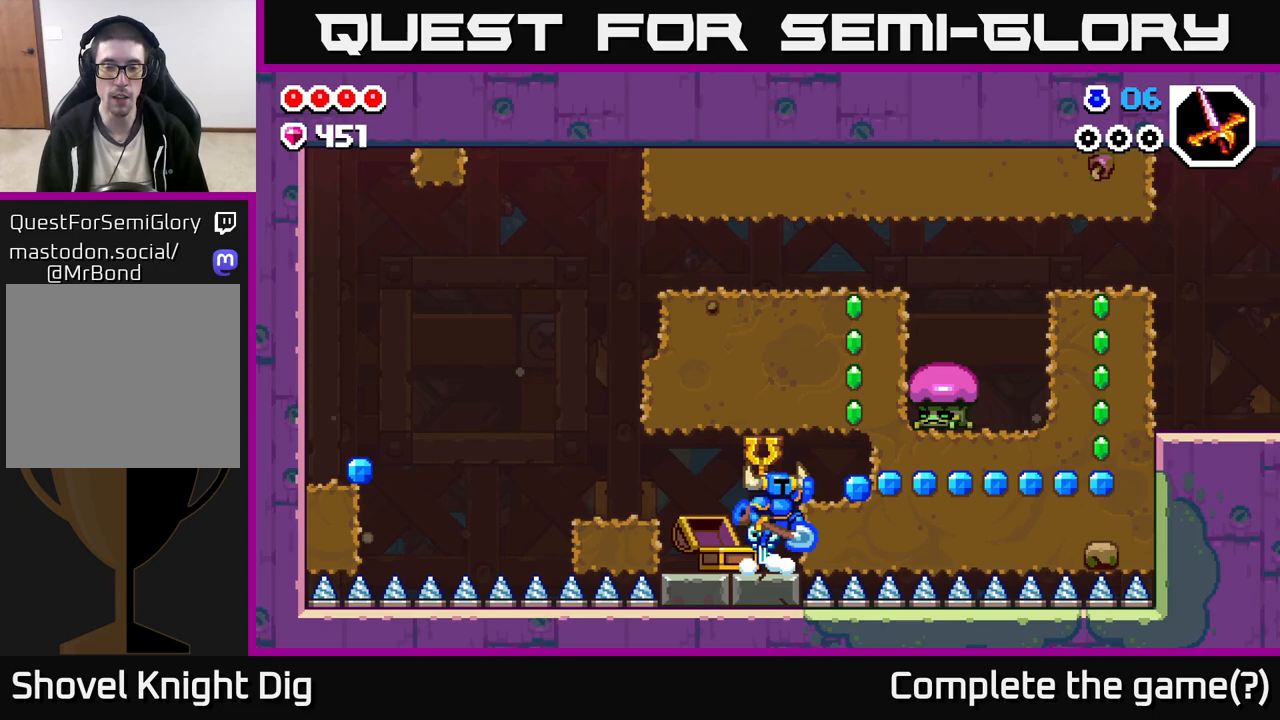
{"buttons": [], "left_stick": "center", "right_stick": "center", "events": [[133, "A", "up"], [317, "left_stick", "center"], [333, "X", "down"], [500, "X", "up"]]}
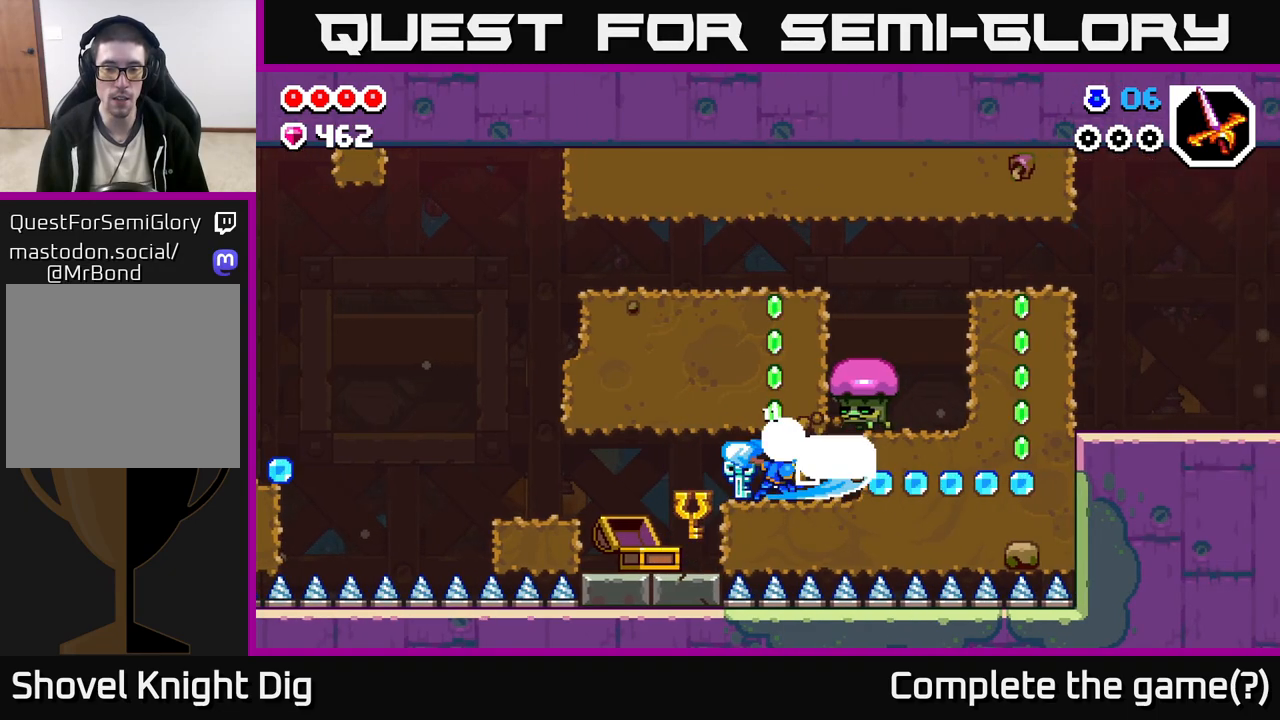
{"buttons": [], "left_stick": "center", "right_stick": "center", "events": []}
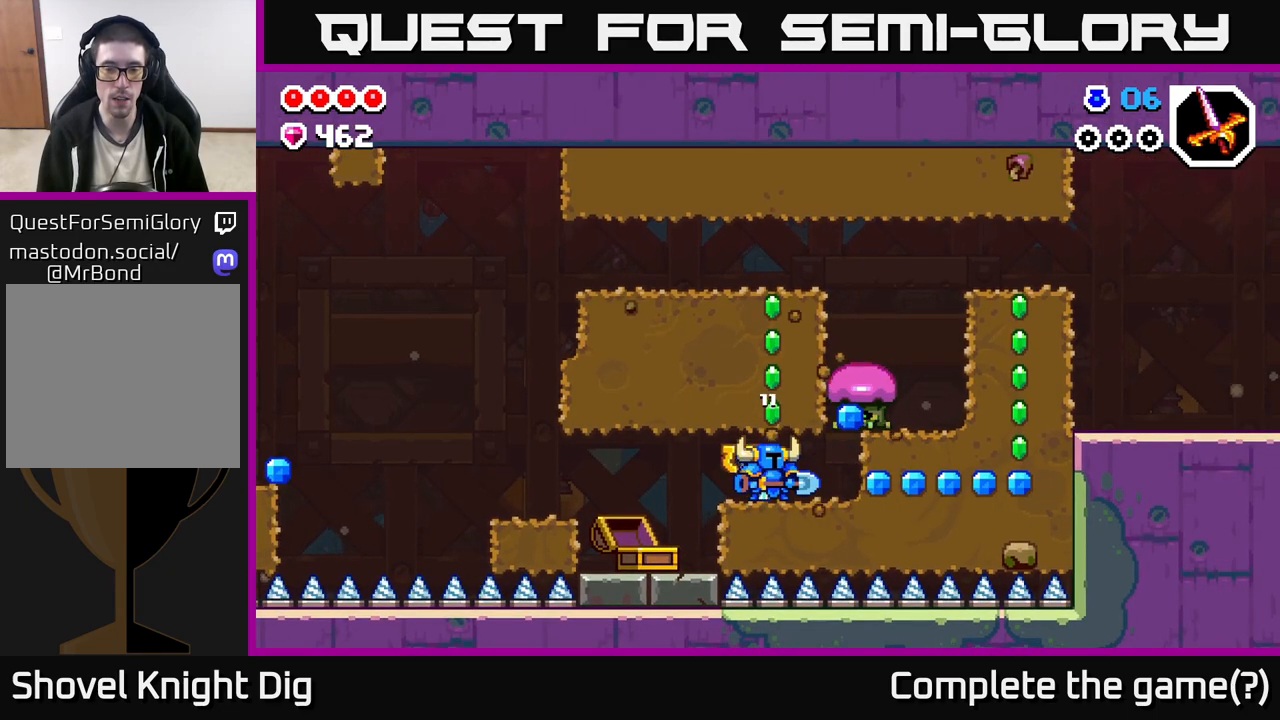
{"buttons": [], "left_stick": "center", "right_stick": "center", "events": [[67, "left_stick", "right"], [183, "A", "down"], [183, "left_stick", "center"], [217, "X", "down"], [283, "A", "up"], [317, "X", "up"]]}
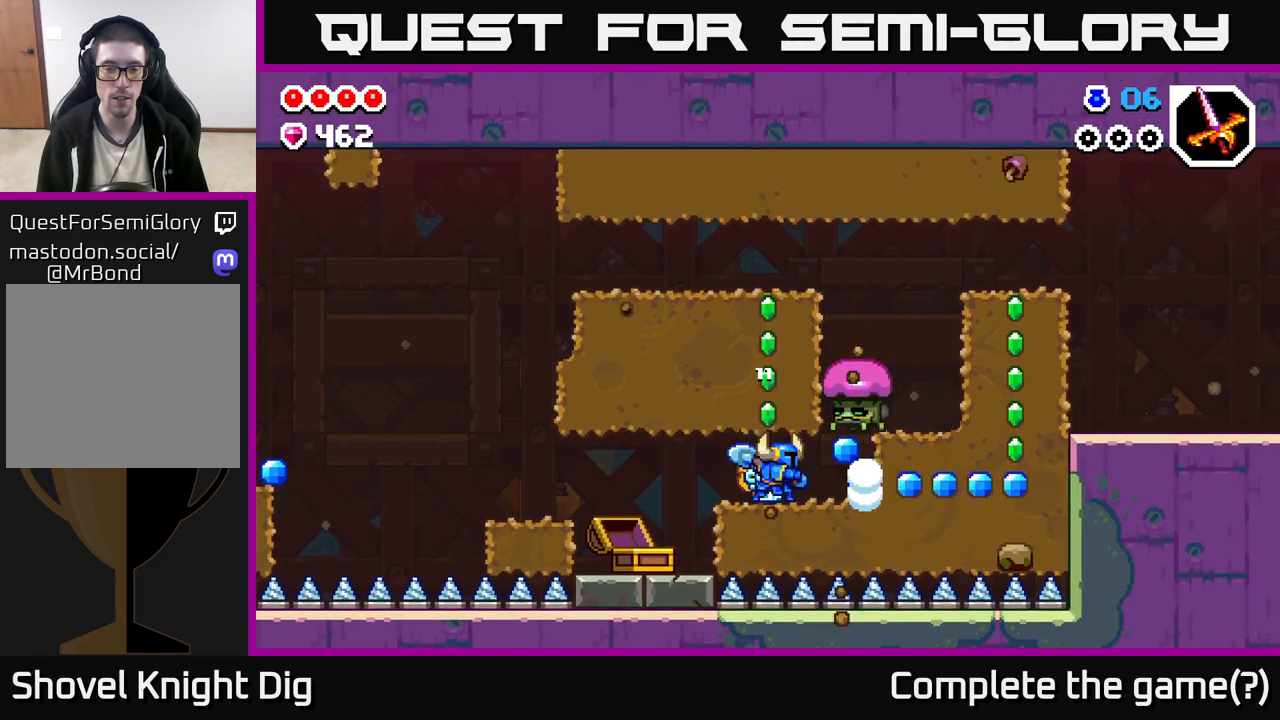
{"buttons": [], "left_stick": "right", "right_stick": "center", "events": [[250, "X", "down"], [367, "X", "up"], [383, "left_stick", "right"]]}
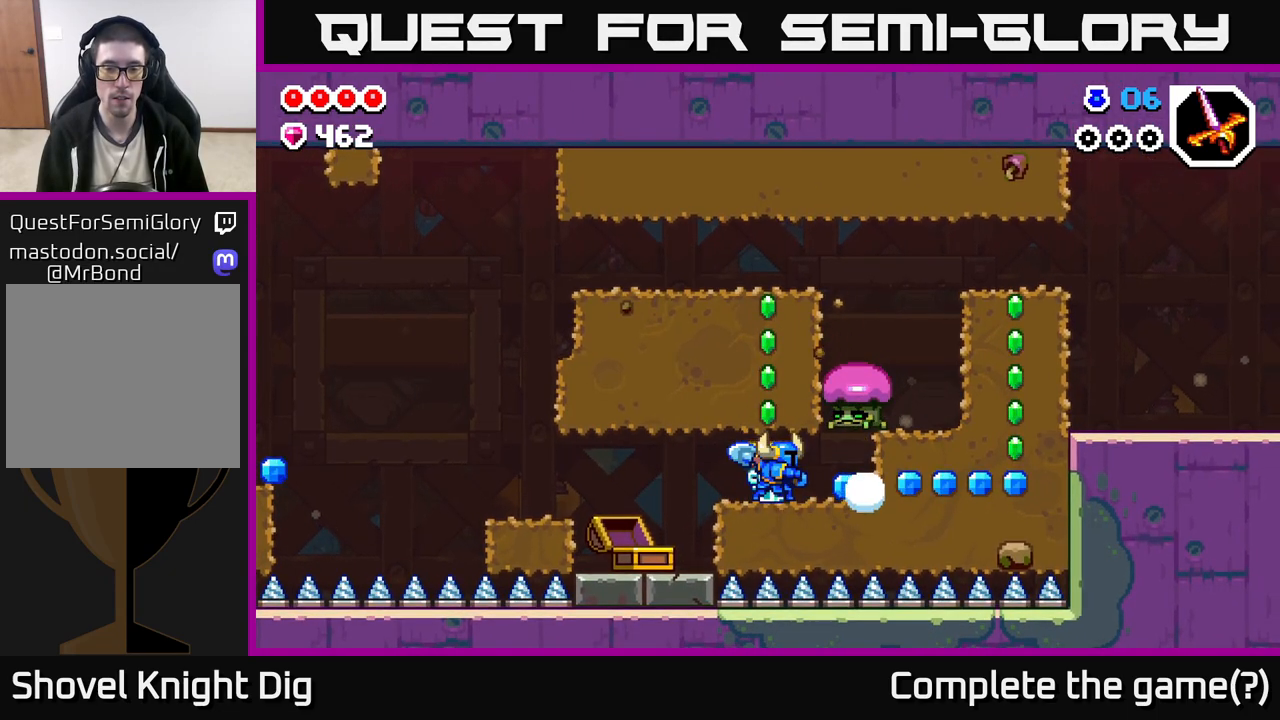
{"buttons": ["X"], "left_stick": "right", "right_stick": "center", "events": [[117, "left_stick", "center"], [350, "left_stick", "right"], [483, "X", "down"]]}
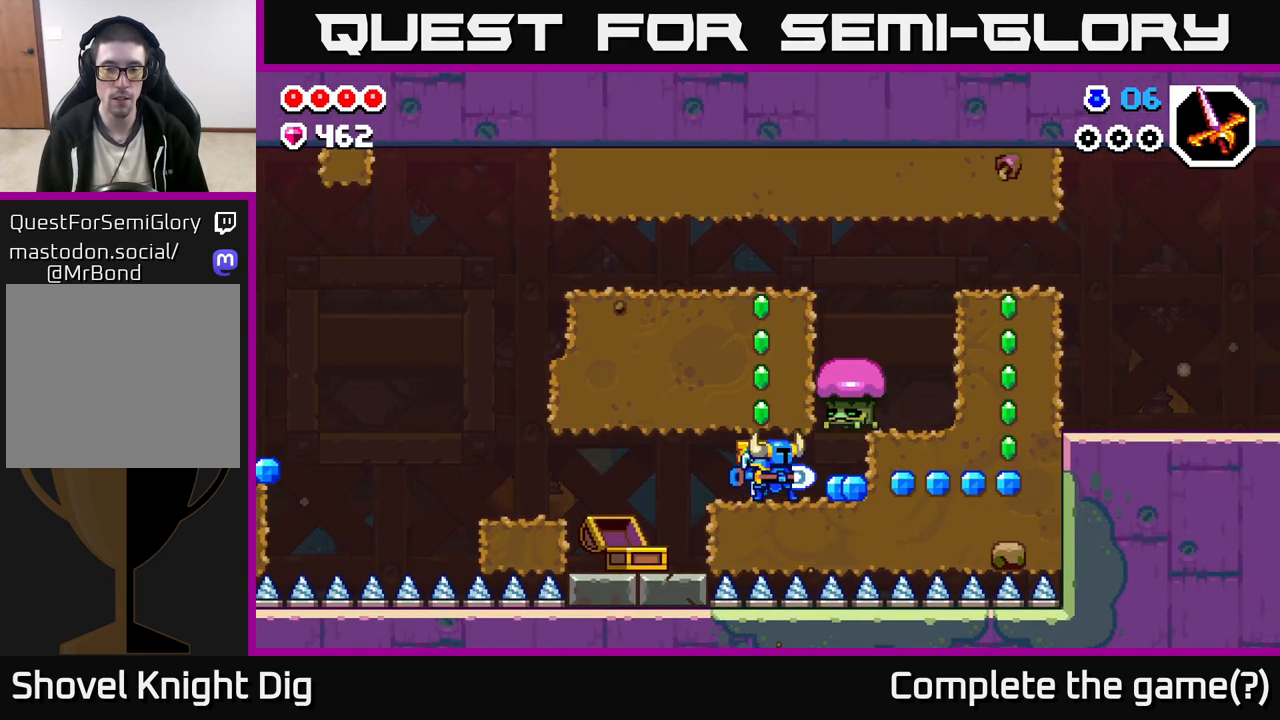
{"buttons": [], "left_stick": "right", "right_stick": "center", "events": [[17, "left_stick", "center"], [100, "X", "up"], [433, "left_stick", "right"]]}
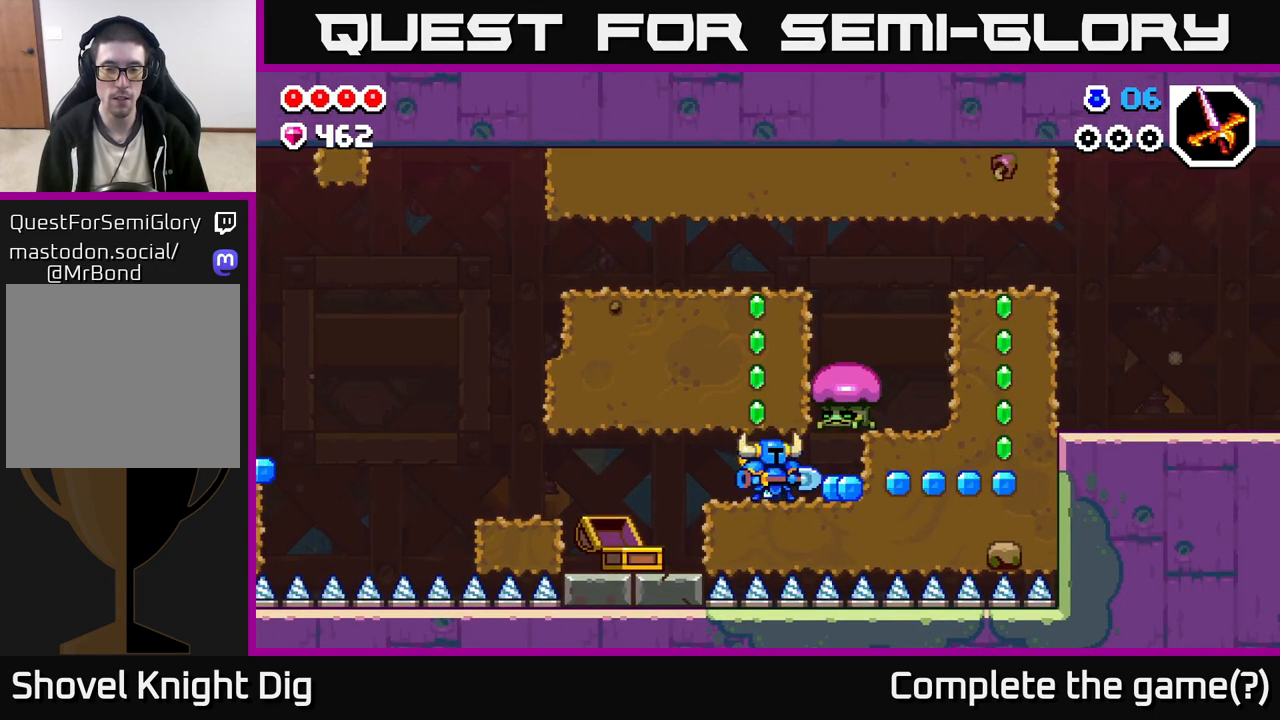
{"buttons": ["X"], "left_stick": "center", "right_stick": "center", "events": [[33, "X", "down"], [83, "left_stick", "center"], [183, "X", "up"], [467, "X", "down"]]}
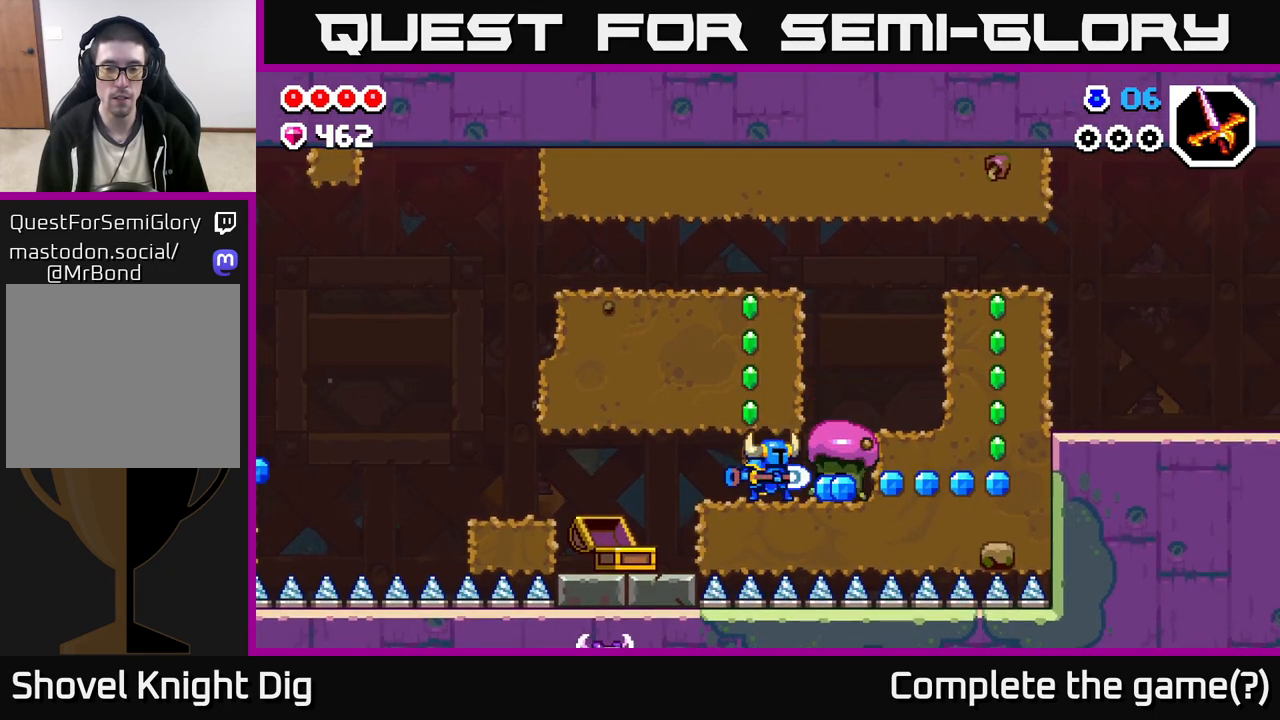
{"buttons": [], "left_stick": "right", "right_stick": "center", "events": [[67, "X", "up"], [150, "X", "down"], [250, "X", "up"], [350, "X", "down"], [450, "X", "up"], [467, "left_stick", "right"]]}
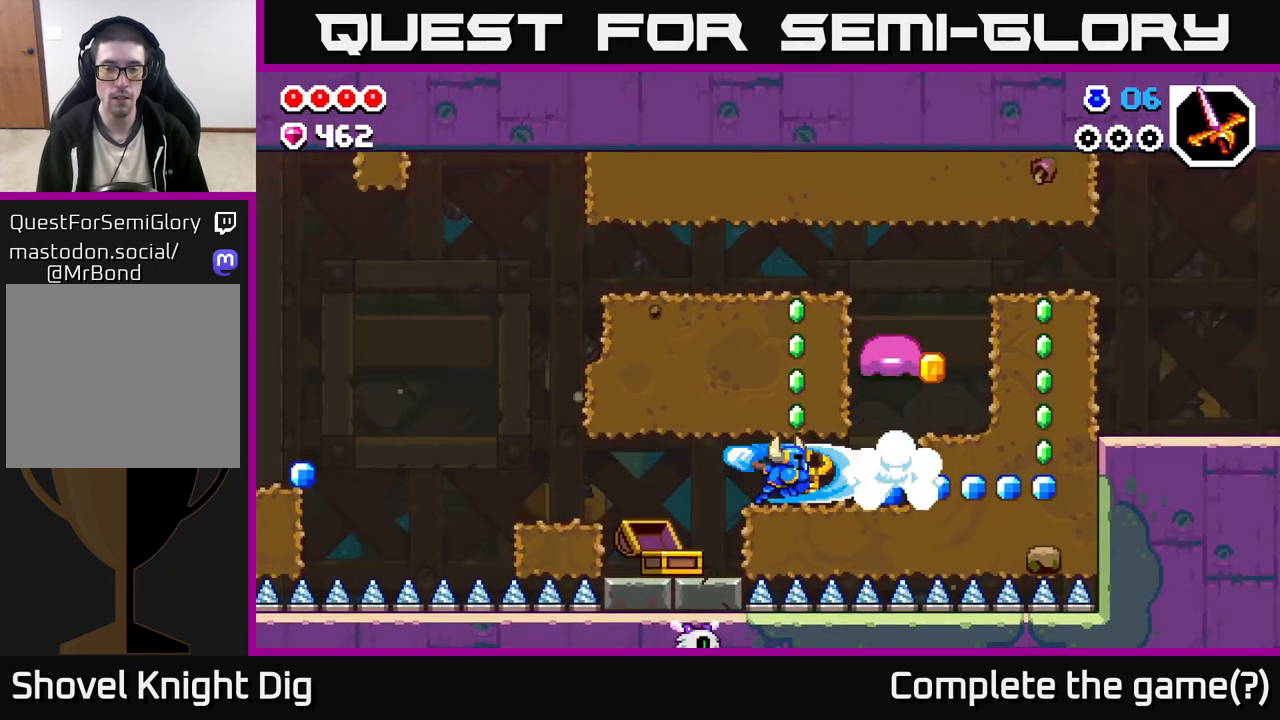
{"buttons": [], "left_stick": "right", "right_stick": "center", "events": []}
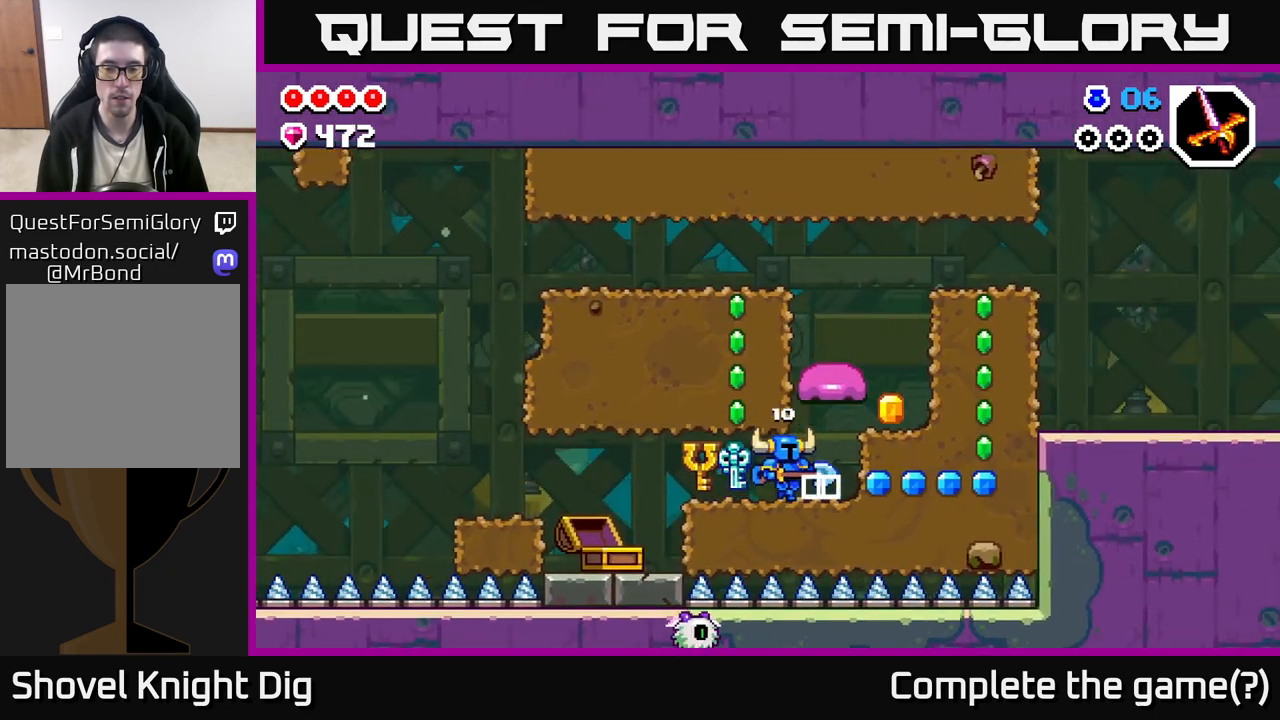
{"buttons": ["A"], "left_stick": "right", "right_stick": "center", "events": [[450, "A", "down"]]}
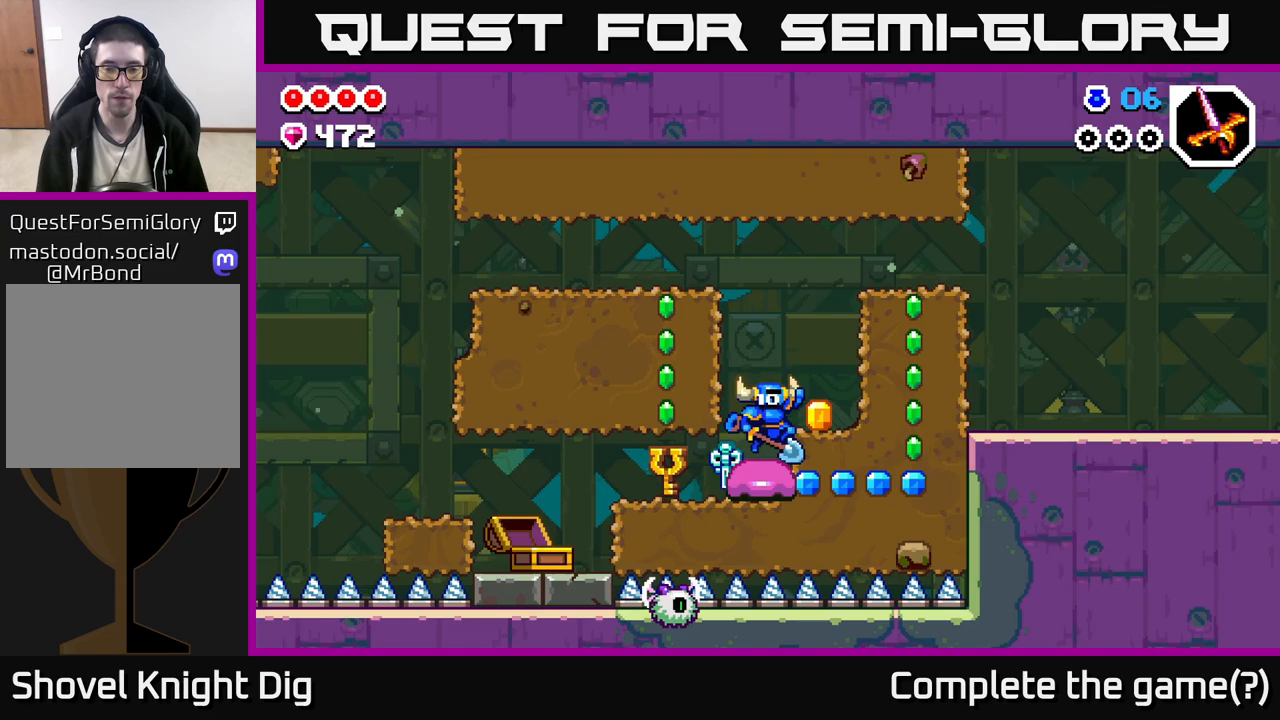
{"buttons": ["X"], "left_stick": "right", "right_stick": "center", "events": [[50, "A", "up"], [317, "left_stick", "center"], [383, "left_stick", "right"], [450, "X", "down"]]}
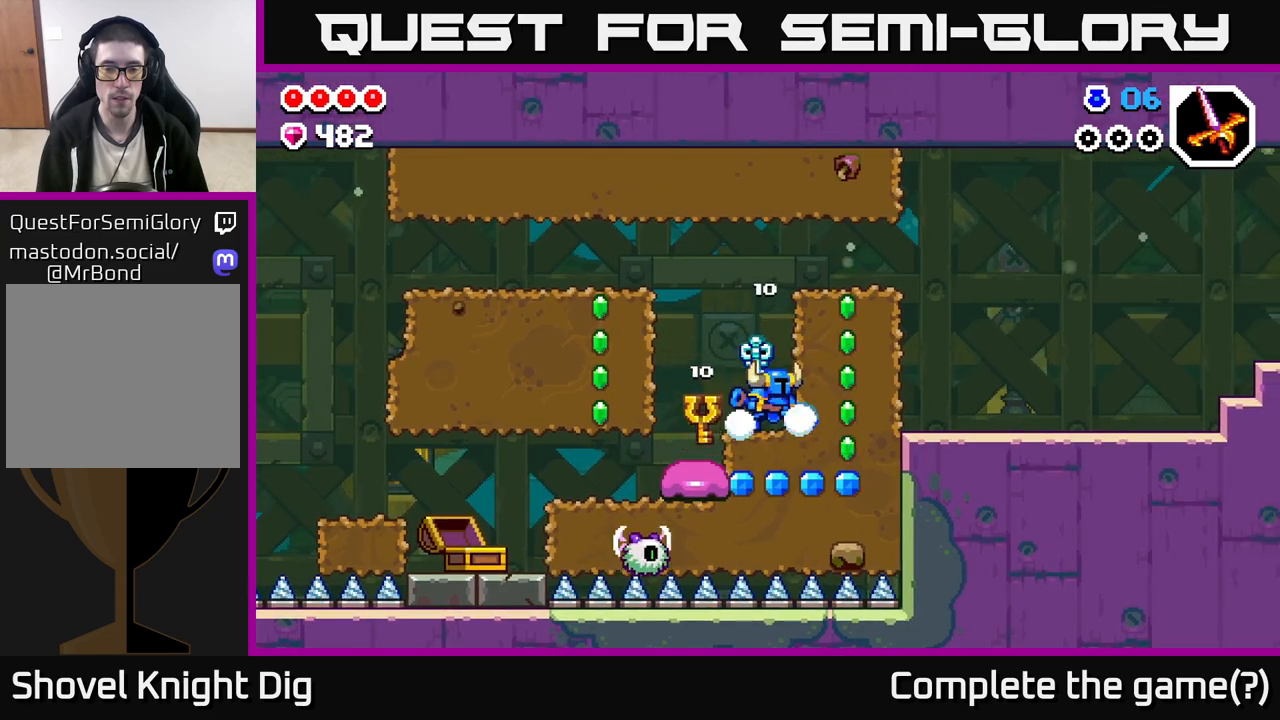
{"buttons": [], "left_stick": "down", "right_stick": "center", "events": [[50, "X", "up"], [250, "left_stick", "down"], [317, "left_stick", "down-left"], [333, "X", "down"], [433, "X", "up"], [433, "left_stick", "down"]]}
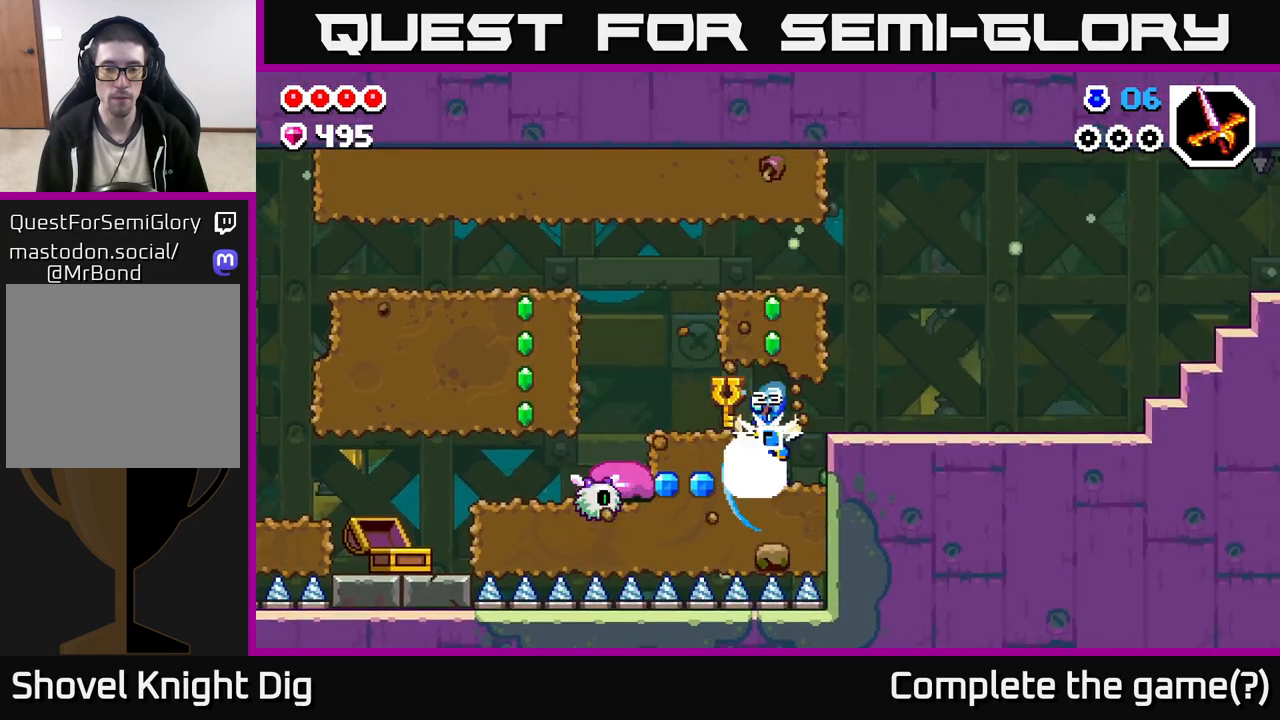
{"buttons": ["X"], "left_stick": "center", "right_stick": "center", "events": [[117, "left_stick", "center"], [167, "left_stick", "left"], [250, "X", "down"], [383, "X", "up"], [433, "left_stick", "center"], [500, "X", "down"]]}
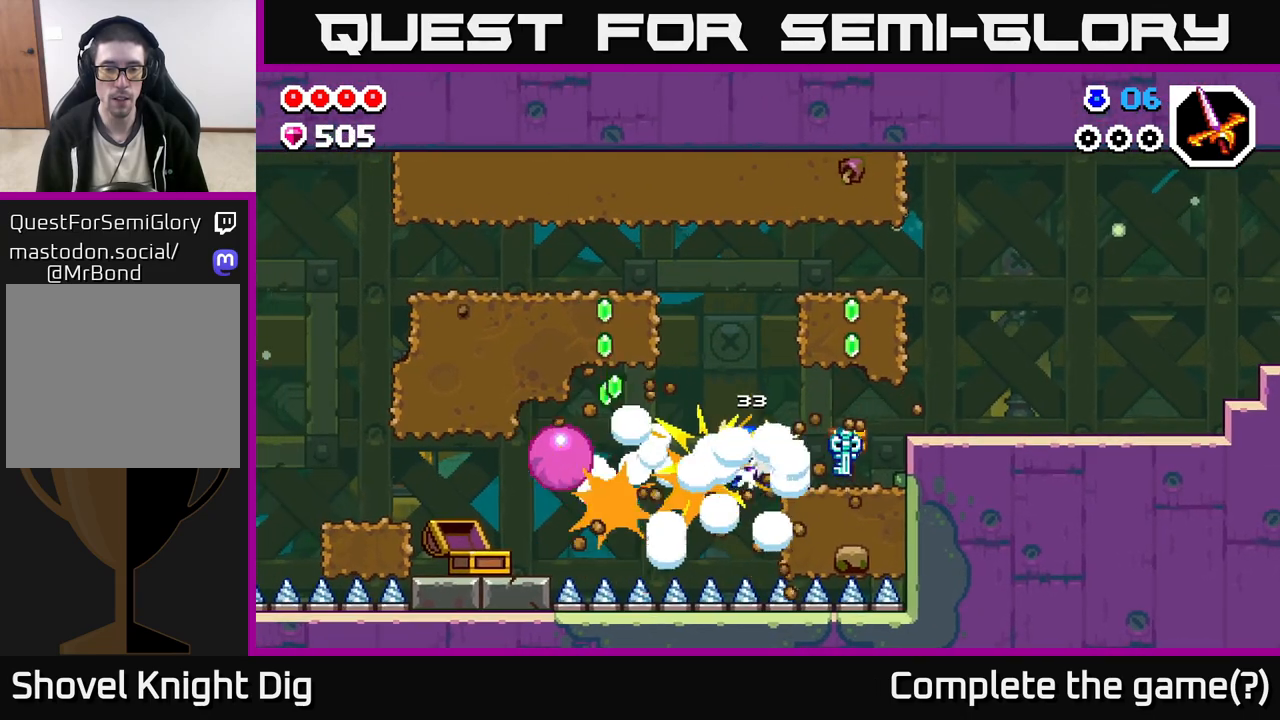
{"buttons": ["A"], "left_stick": "right", "right_stick": "center", "events": [[67, "left_stick", "left"], [100, "X", "up"], [217, "A", "down"], [217, "left_stick", "up"], [483, "left_stick", "right"]]}
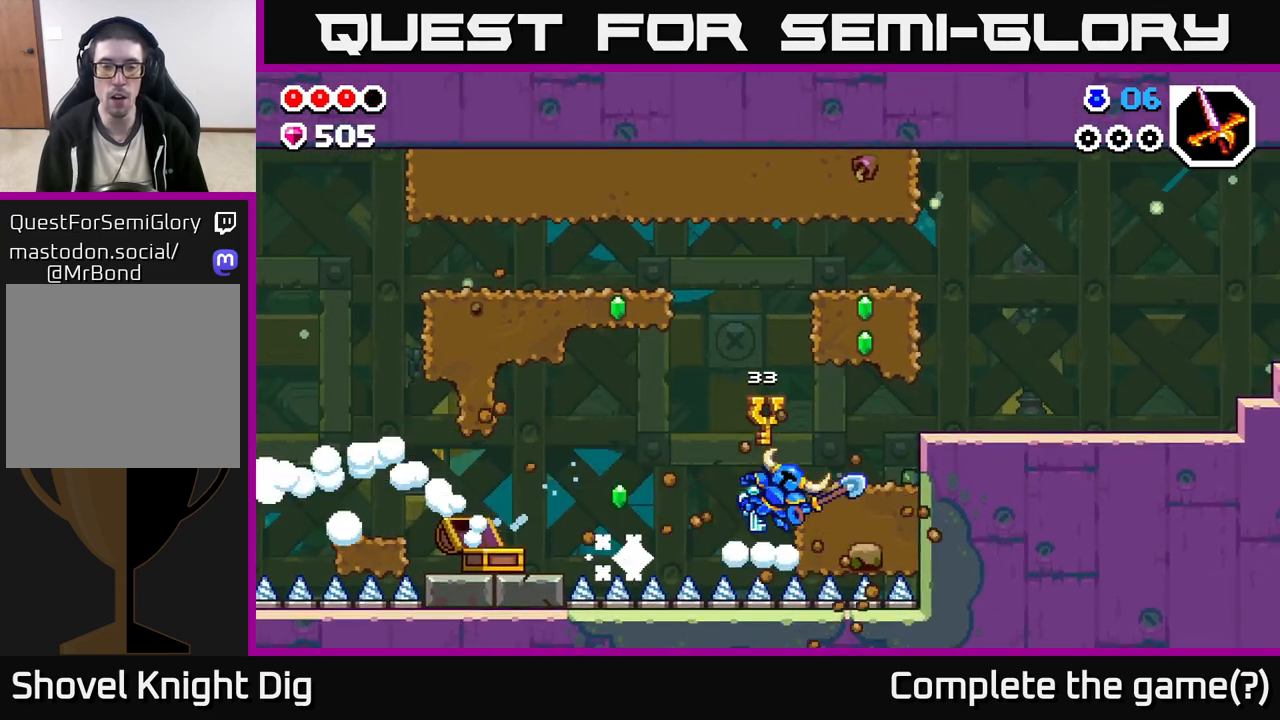
{"buttons": ["A"], "left_stick": "up-left", "right_stick": "center", "events": [[50, "A", "up"], [83, "A", "down"], [217, "left_stick", "up-right"], [267, "A", "up"], [383, "A", "down"], [383, "left_stick", "up-left"]]}
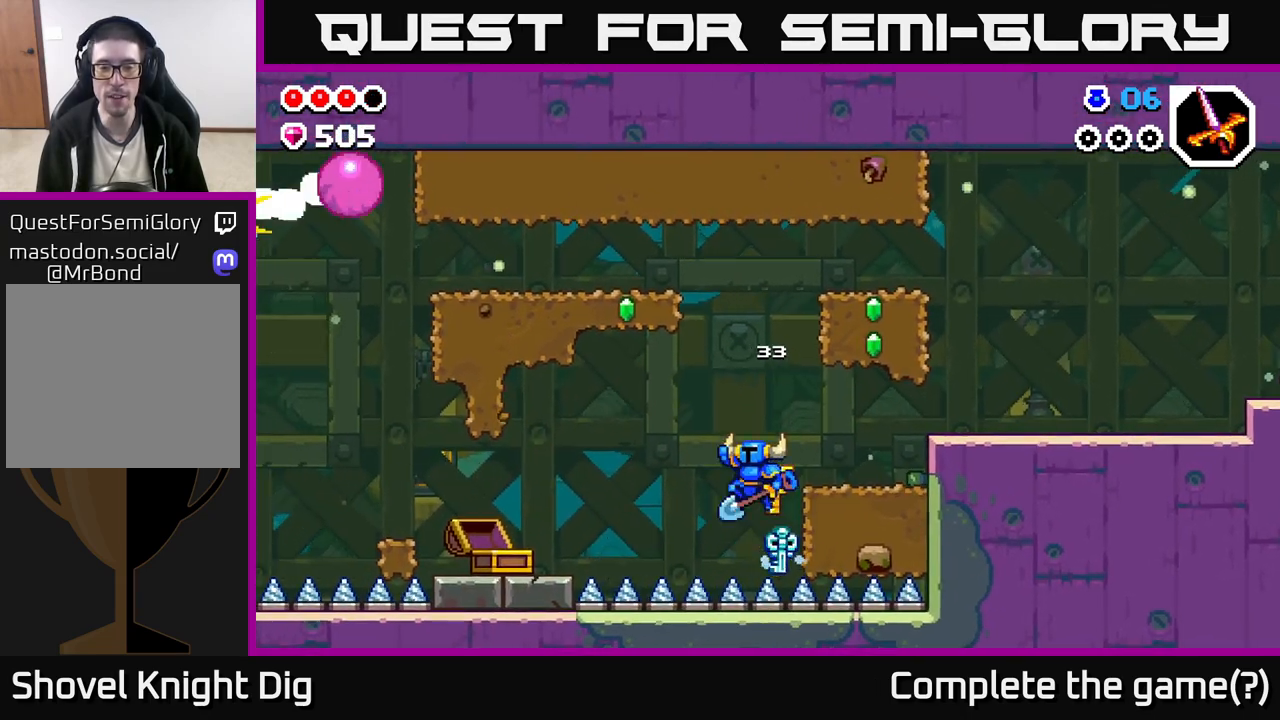
{"buttons": [], "left_stick": "left", "right_stick": "center", "events": [[50, "left_stick", "right"], [300, "A", "up"], [433, "left_stick", "left"]]}
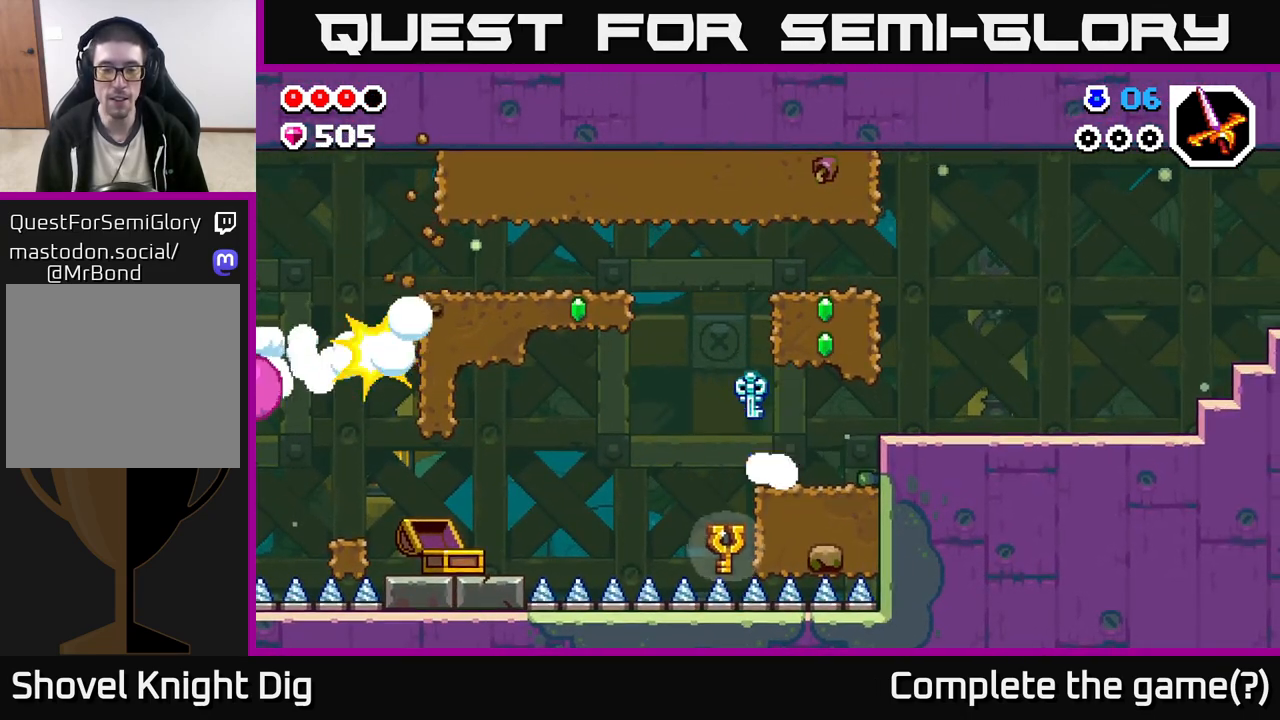
{"buttons": ["A"], "left_stick": "right", "right_stick": "center", "events": [[233, "left_stick", "center"], [300, "left_stick", "right"], [417, "A", "down"], [417, "left_stick", "center"], [483, "left_stick", "right"]]}
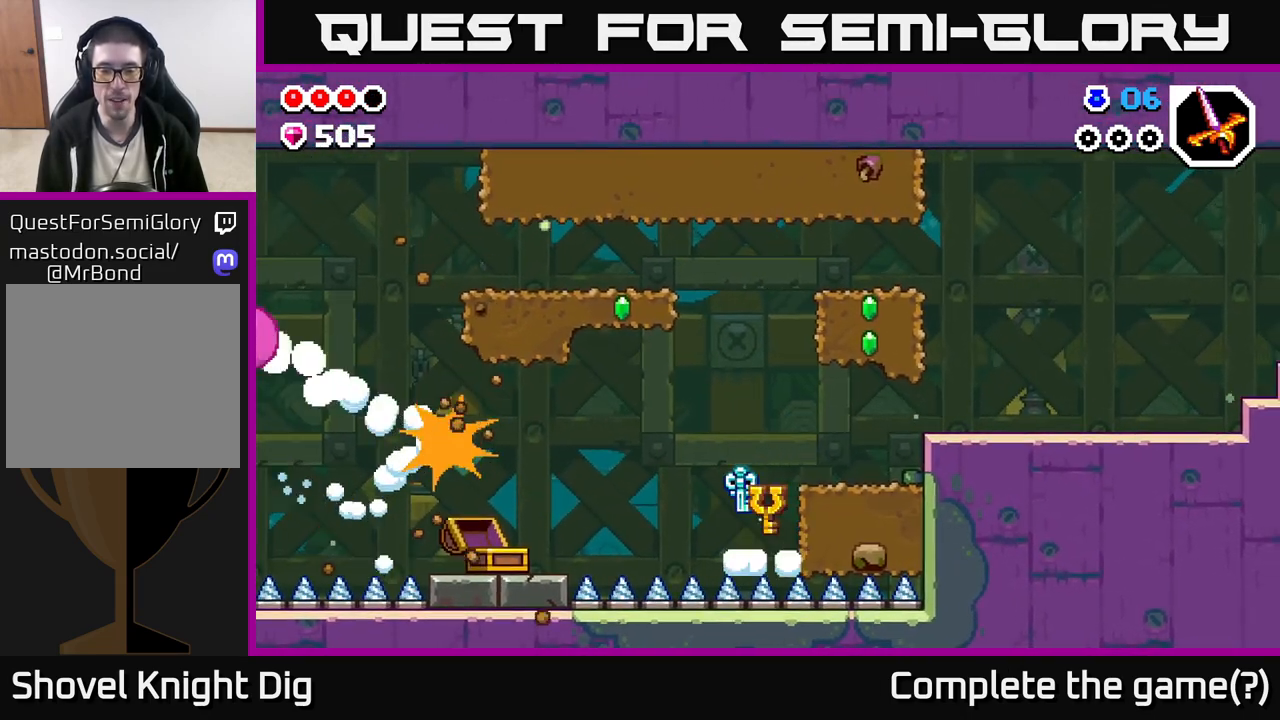
{"buttons": [], "left_stick": "right", "right_stick": "center", "events": [[167, "A", "up"]]}
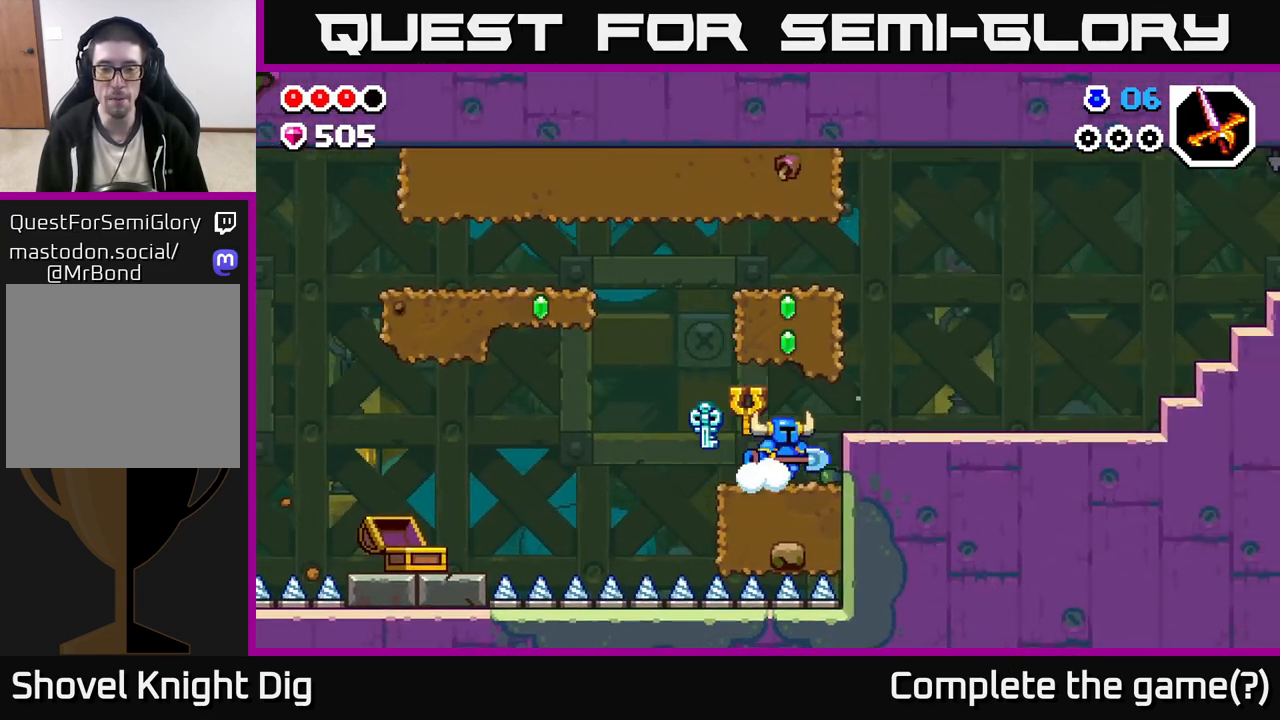
{"buttons": [], "left_stick": "right", "right_stick": "center", "events": [[167, "A", "down"], [333, "A", "up"]]}
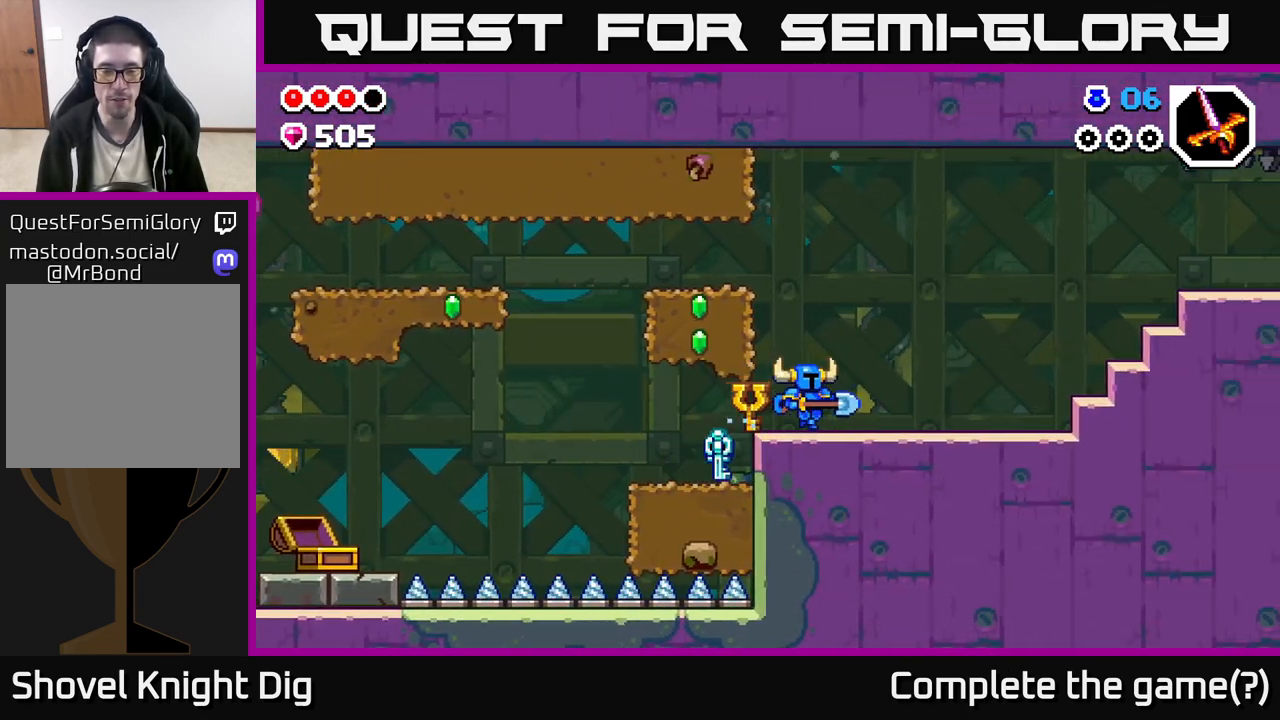
{"buttons": [], "left_stick": "center", "right_stick": "center", "events": [[100, "A", "down"], [117, "left_stick", "left"], [167, "X", "down"], [233, "A", "up"], [283, "X", "up"], [333, "left_stick", "center"]]}
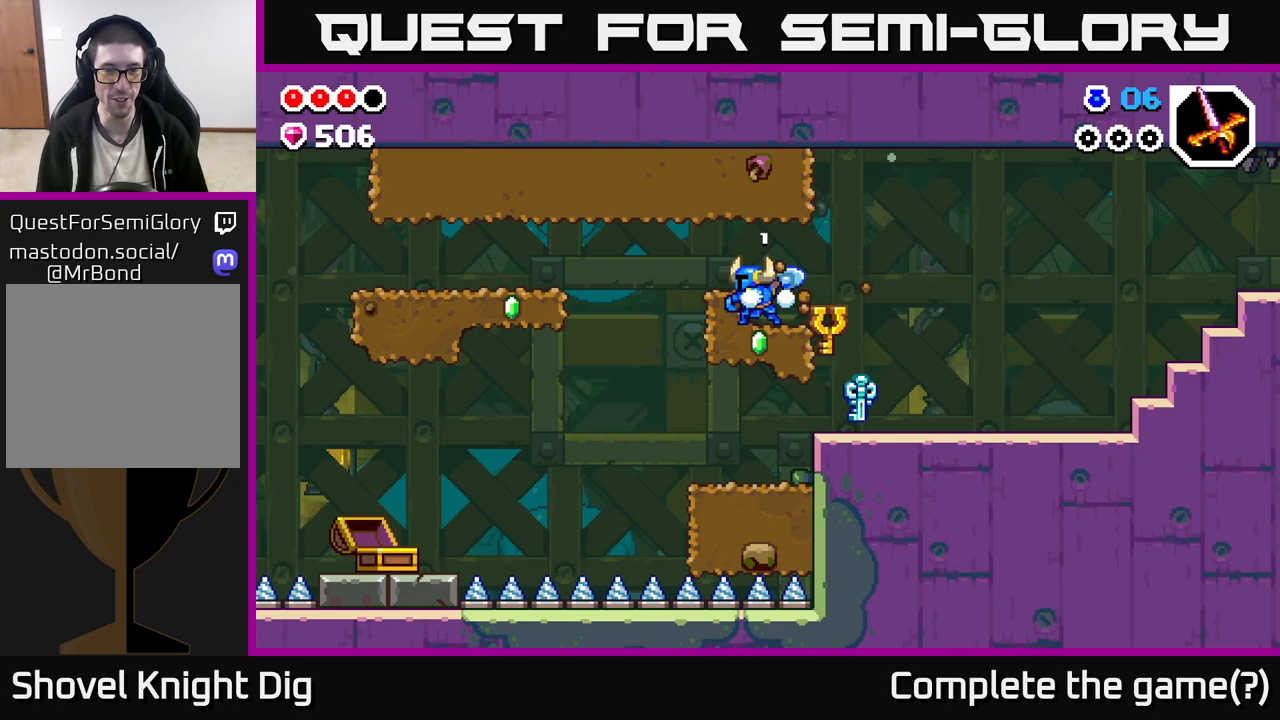
{"buttons": [], "left_stick": "right", "right_stick": "center", "events": [[50, "left_stick", "right"]]}
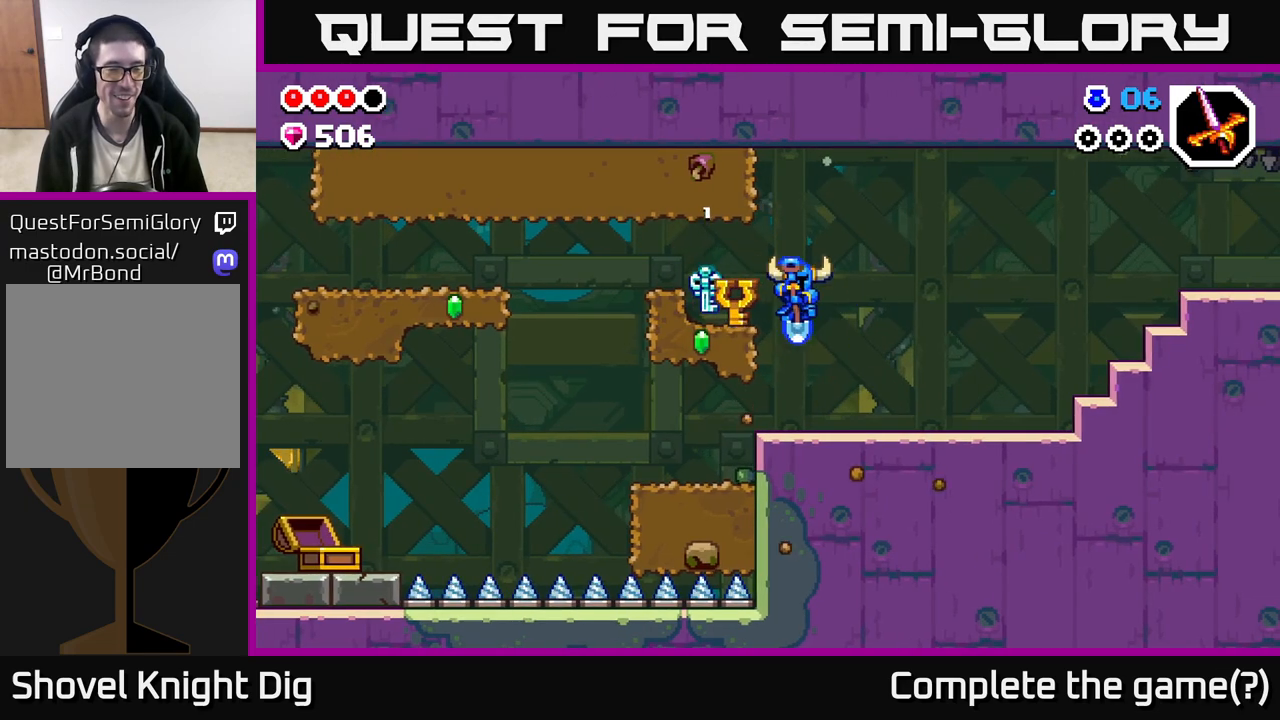
{"buttons": [], "left_stick": "right", "right_stick": "center", "events": []}
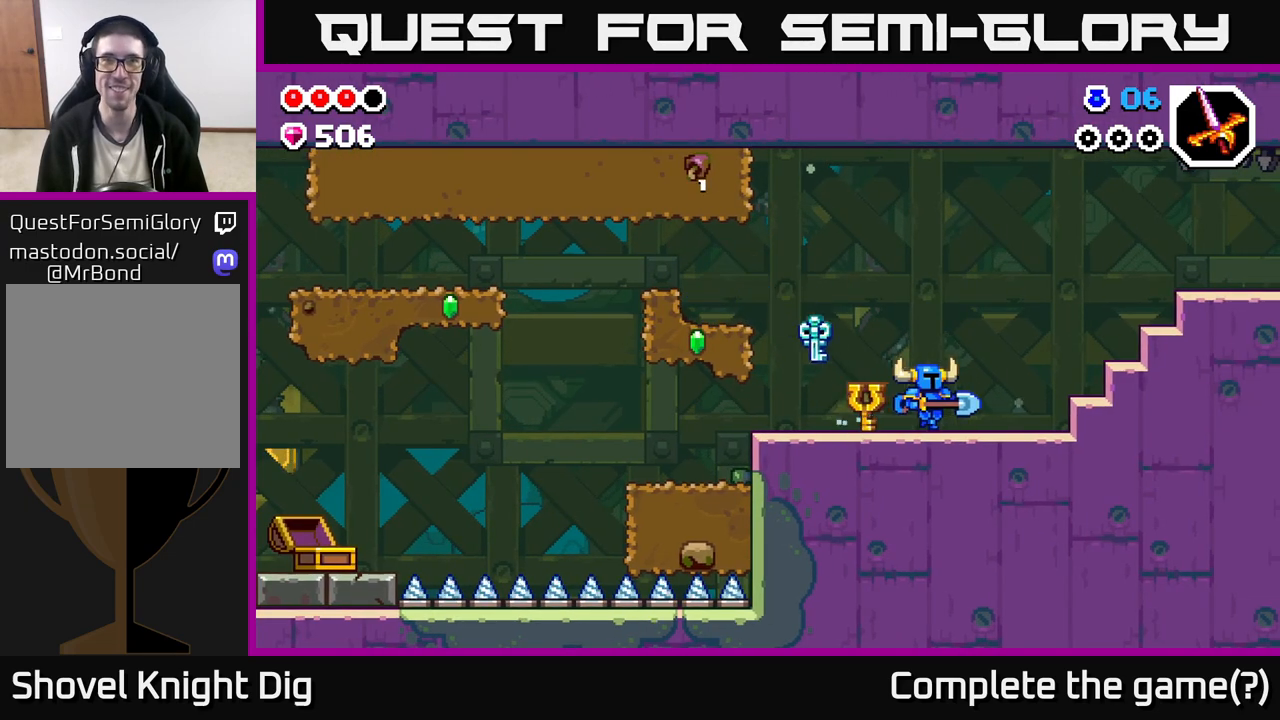
{"buttons": ["A"], "left_stick": "right", "right_stick": "center", "events": [[183, "A", "down"]]}
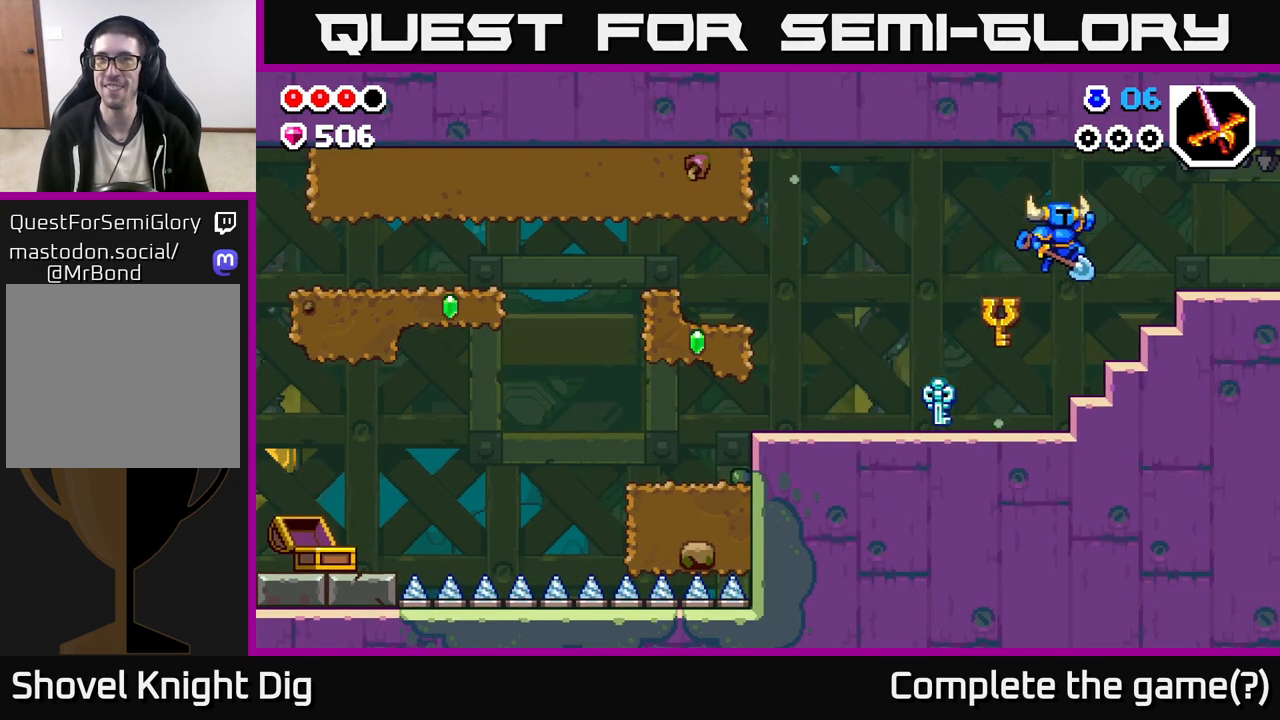
{"buttons": [], "left_stick": "right", "right_stick": "center", "events": [[183, "A", "up"], [400, "A", "down"], [417, "A", "up"]]}
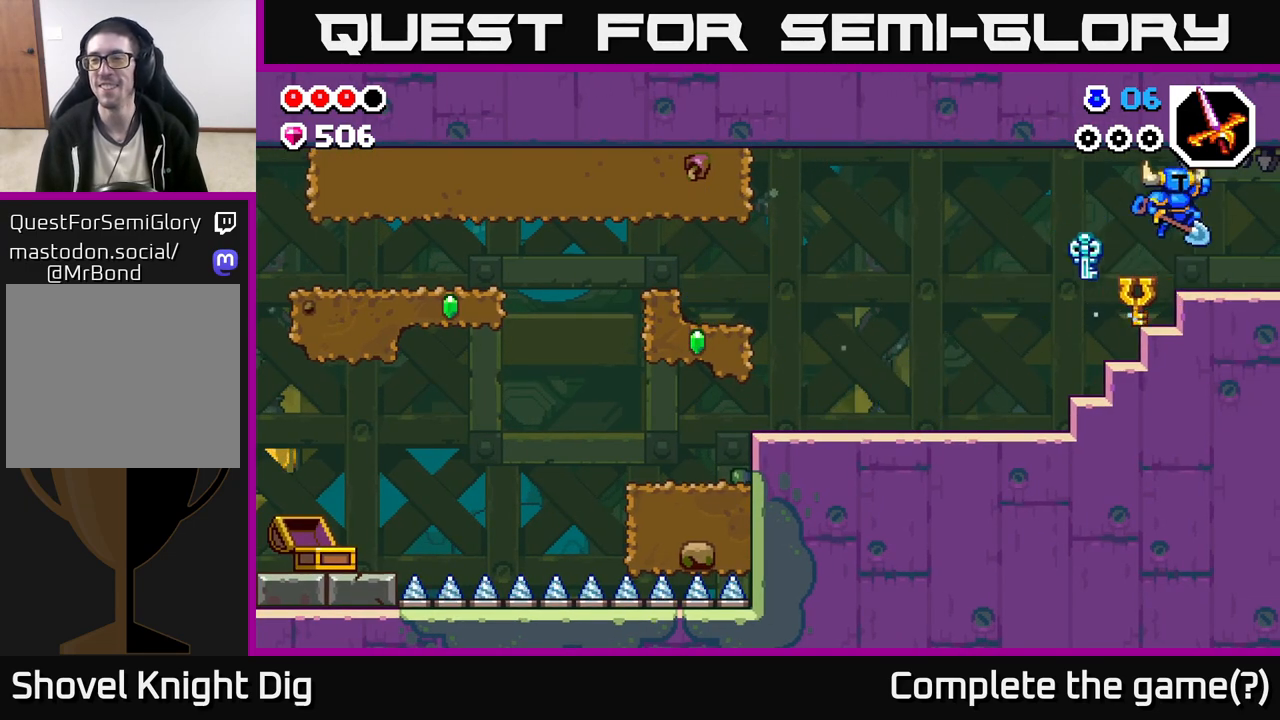
{"buttons": [], "left_stick": "right", "right_stick": "center", "events": []}
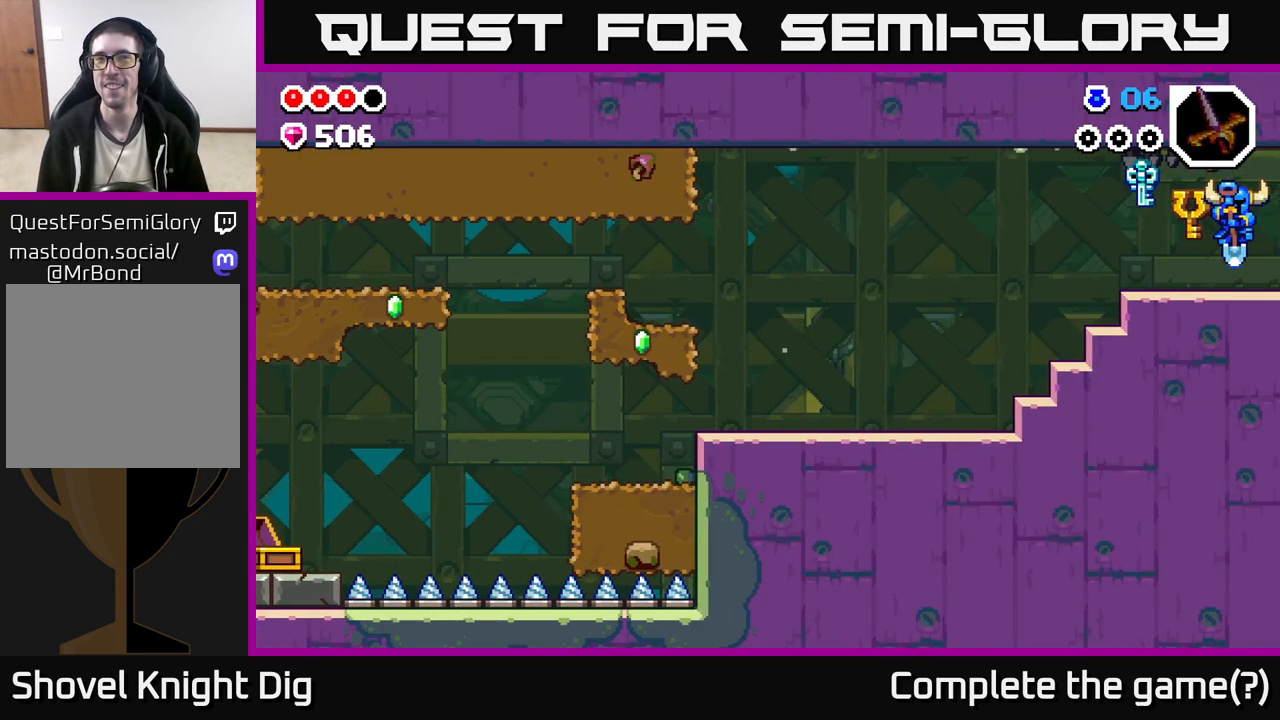
{"buttons": [], "left_stick": "center", "right_stick": "center", "events": [[400, "left_stick", "center"]]}
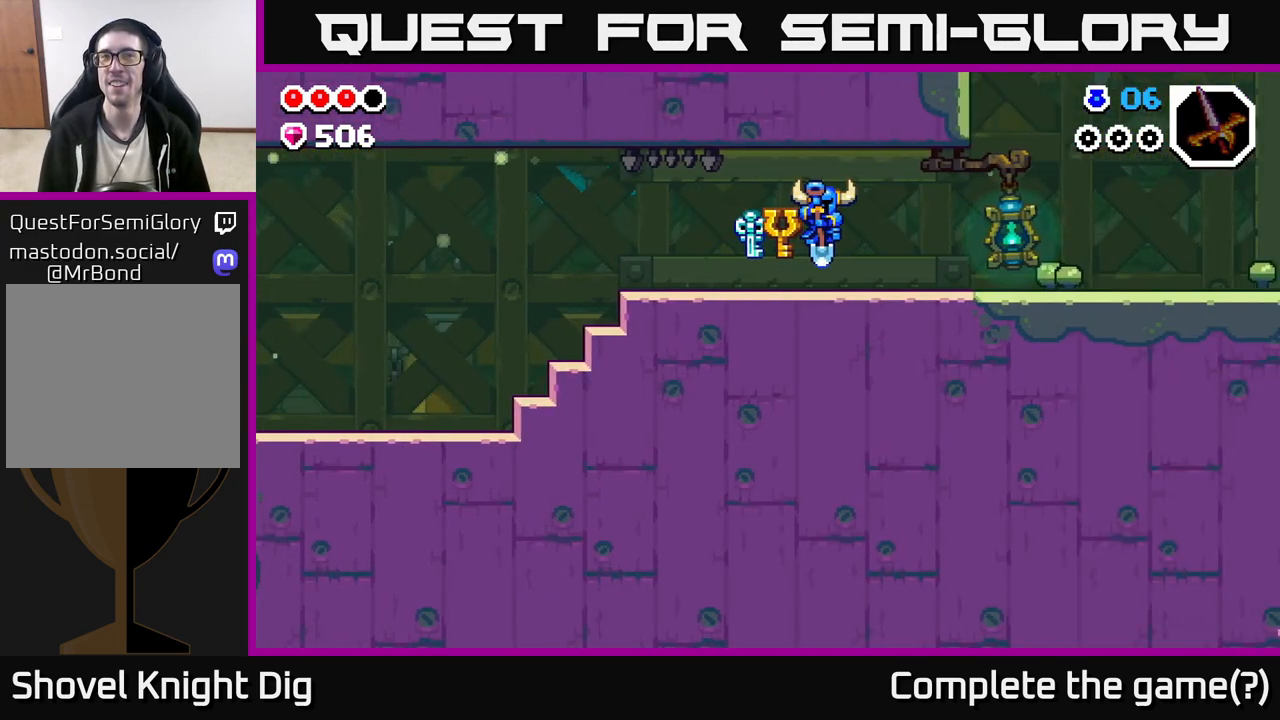
{"buttons": [], "left_stick": "right", "right_stick": "center", "events": [[100, "left_stick", "right"]]}
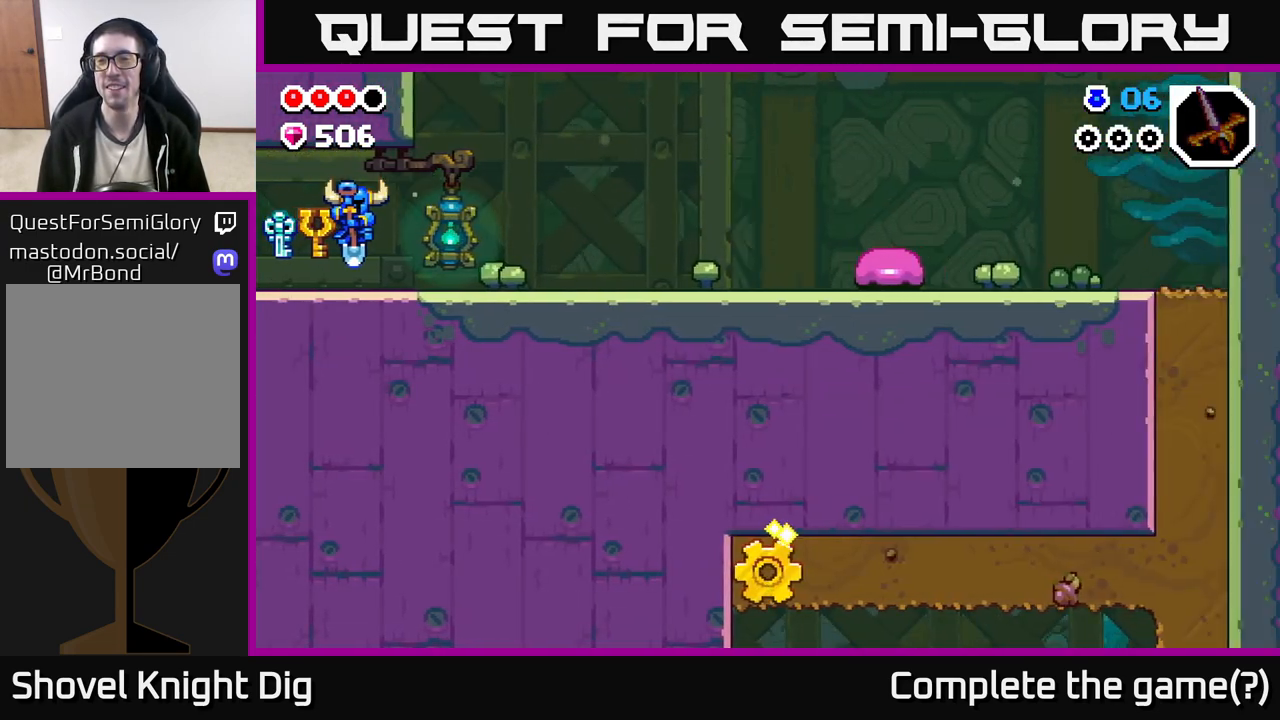
{"buttons": [], "left_stick": "right", "right_stick": "center", "events": []}
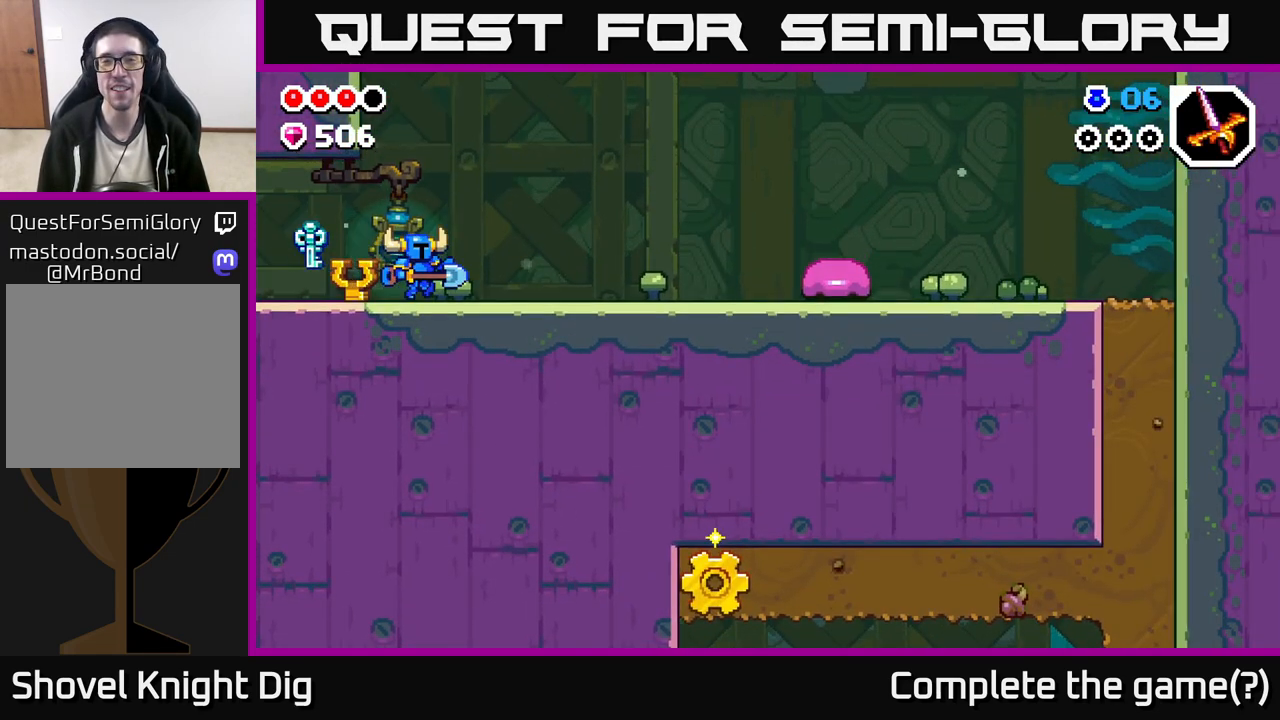
{"buttons": [], "left_stick": "right", "right_stick": "center", "events": []}